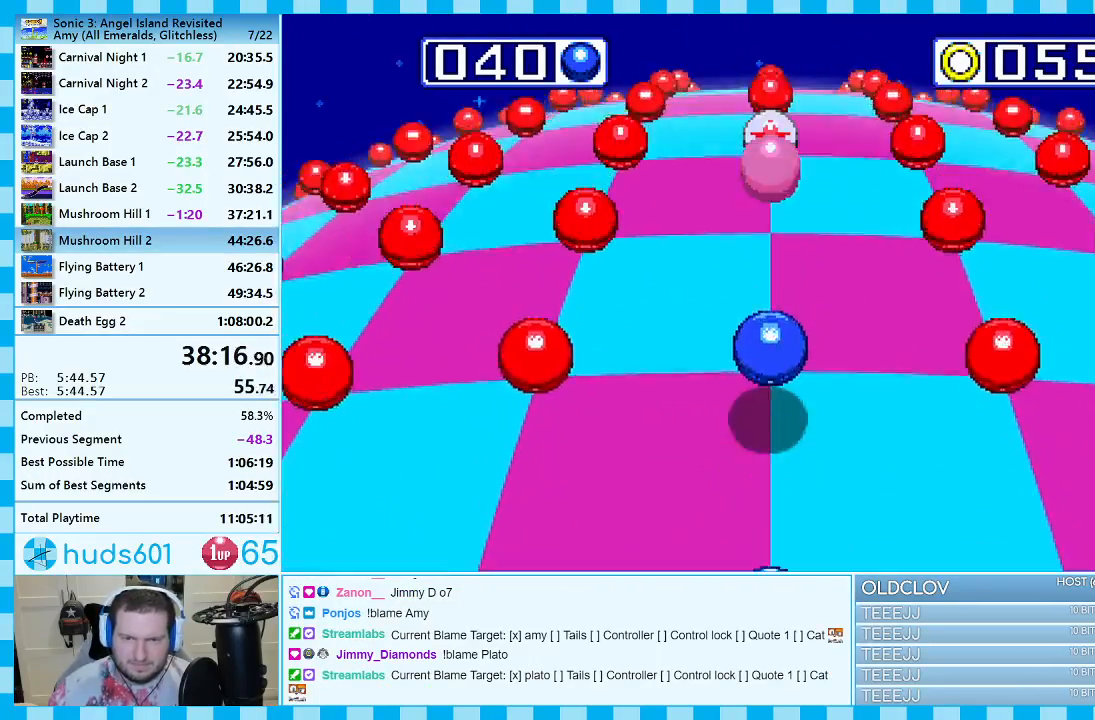
Gameplay with a controller (Xbox layout); each line is a JSON object with the inputs held at the frame after it. "events" lists button and stick changes between this image and that frame as [ms after this image, input, new state], when the widget could be followed in between. Not read: L2 L3 R2 R3.
{"buttons": [], "events": []}
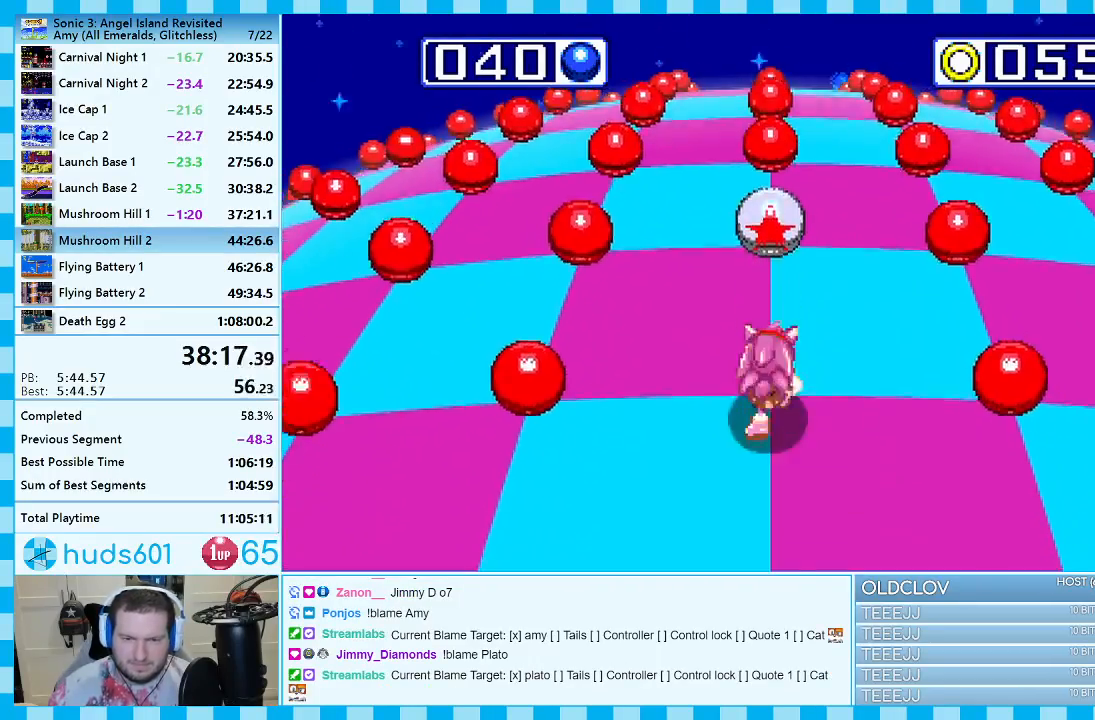
{"buttons": [], "events": []}
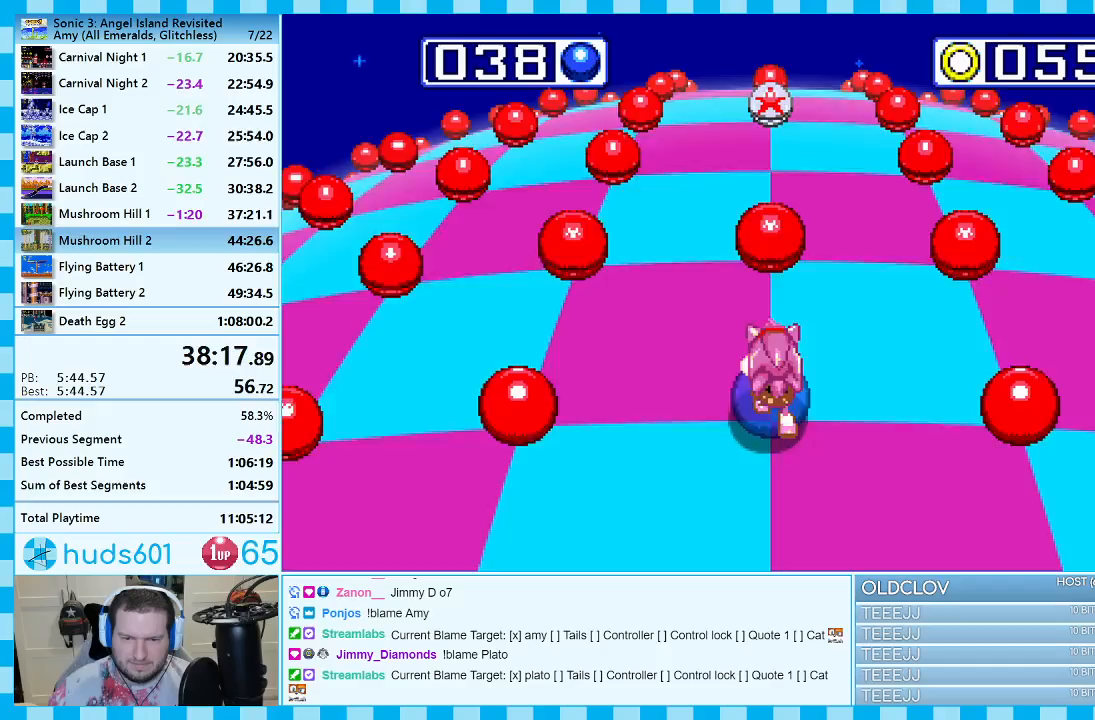
{"buttons": [], "events": []}
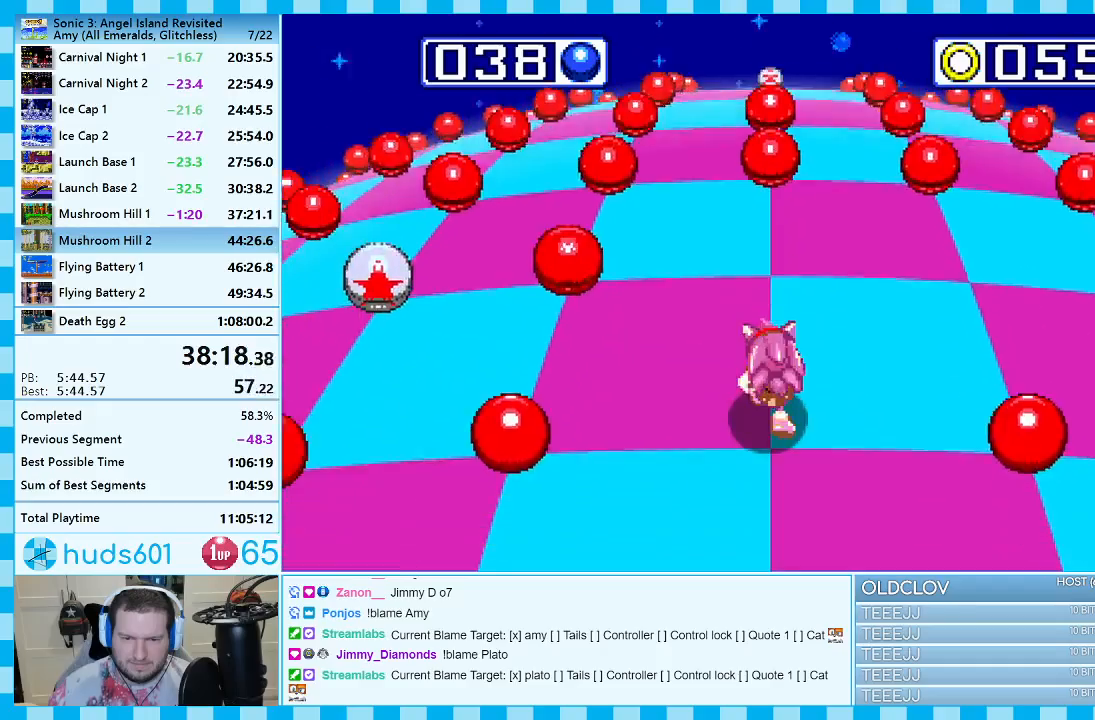
{"buttons": [], "events": []}
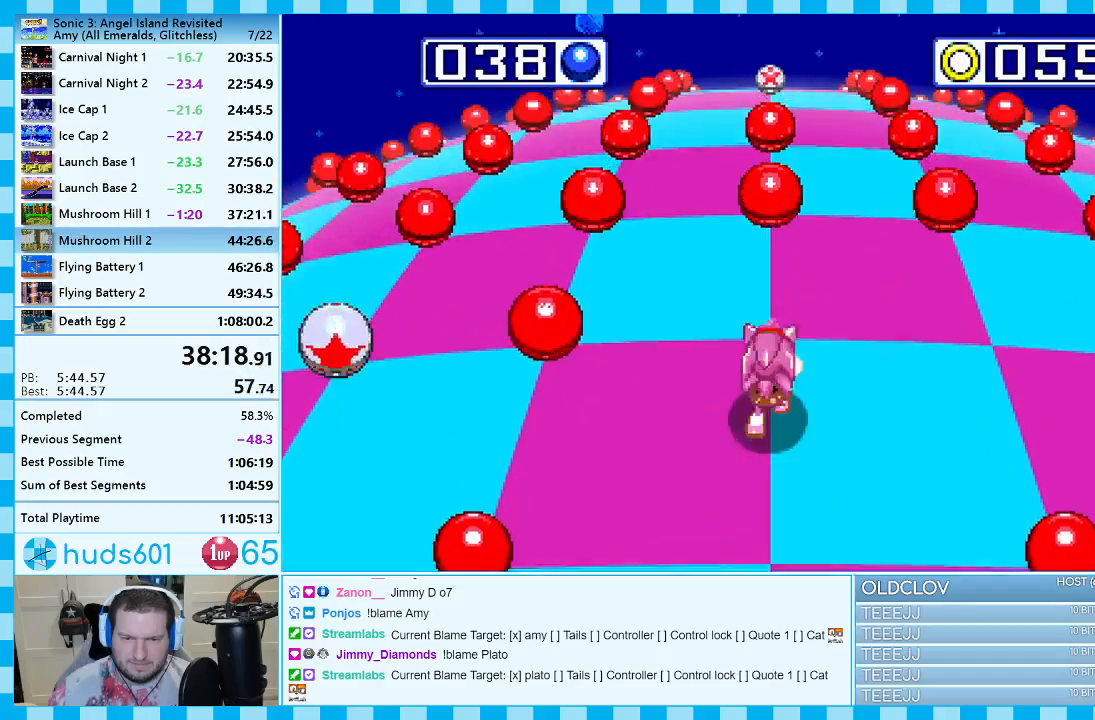
{"buttons": [], "events": [[50, "DPAD_RIGHT", "down"], [233, "DPAD_RIGHT", "up"]]}
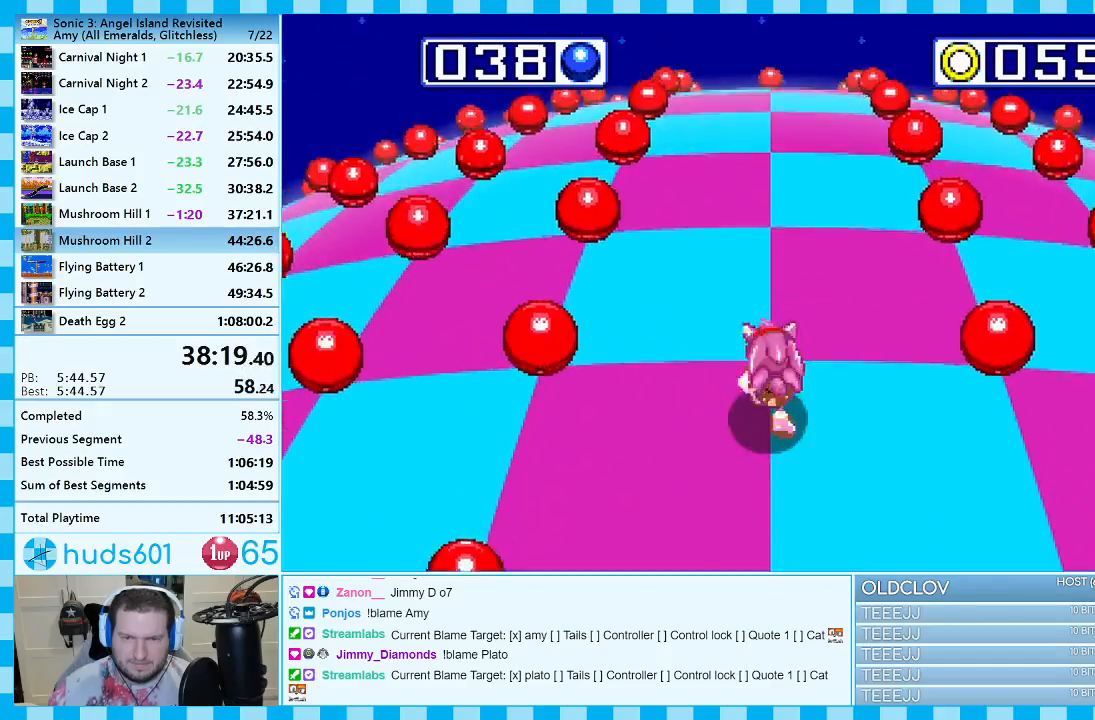
{"buttons": [], "events": []}
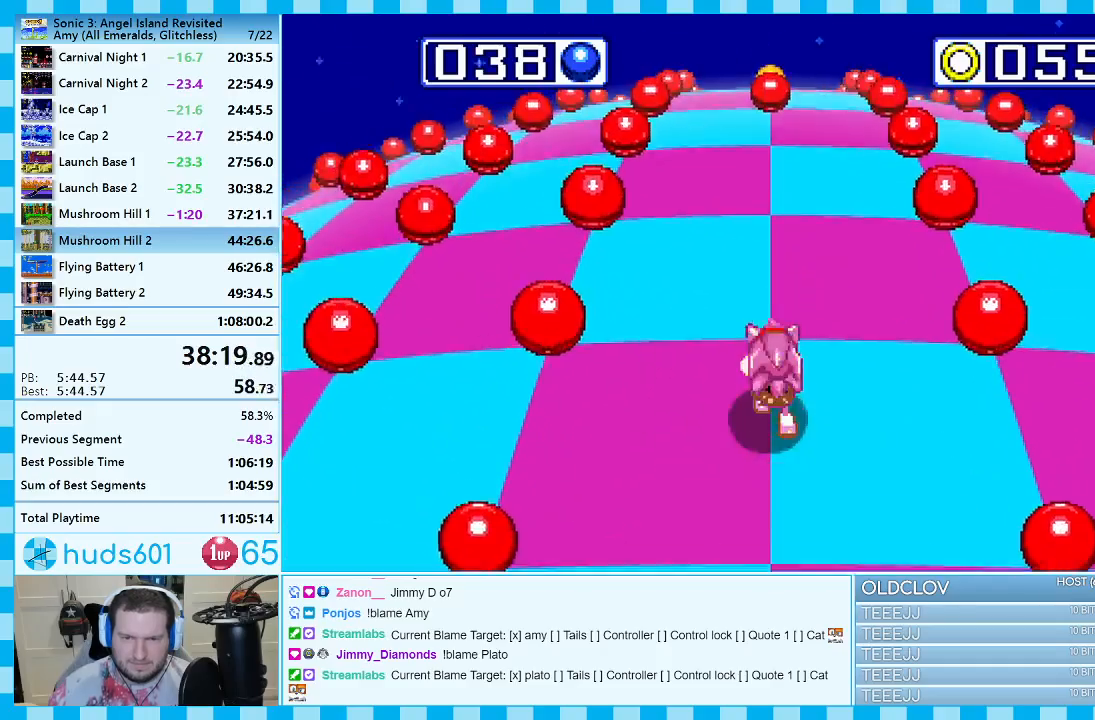
{"buttons": [], "events": []}
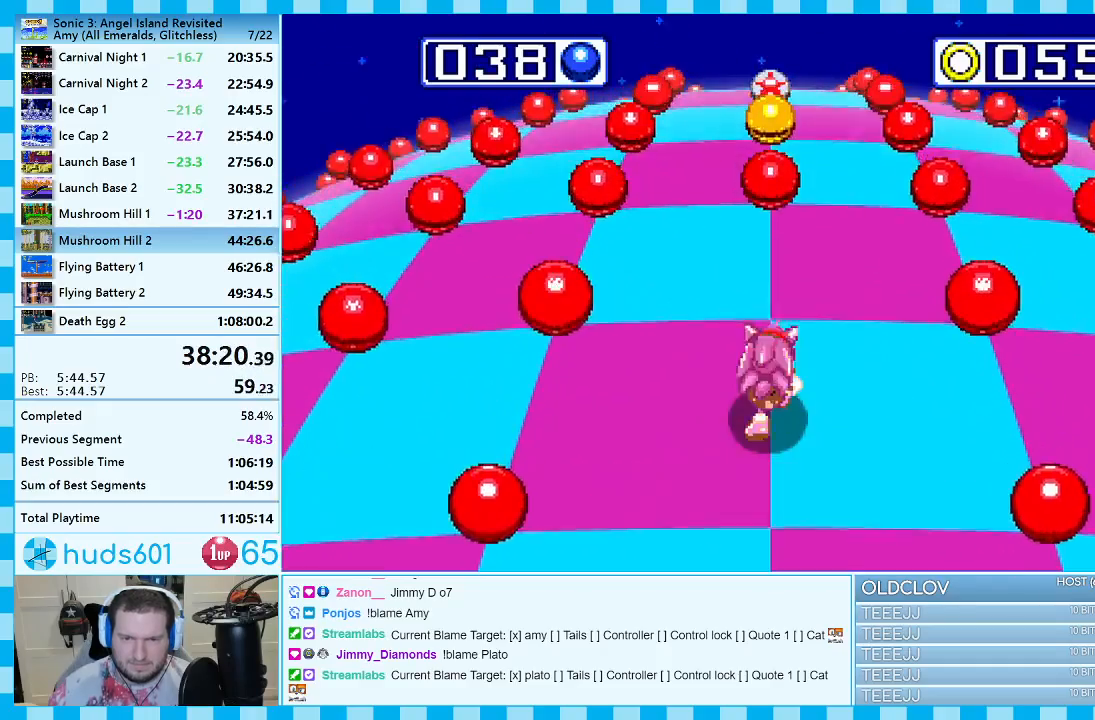
{"buttons": [], "events": [[133, "A", "down"], [283, "A", "up"]]}
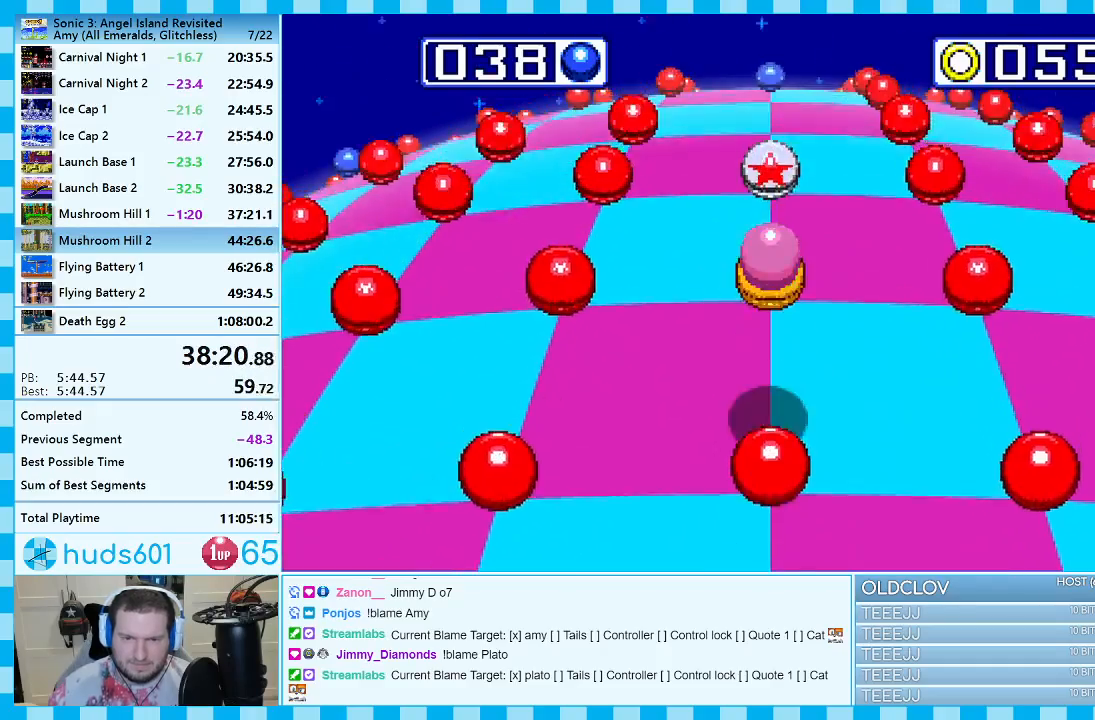
{"buttons": [], "events": []}
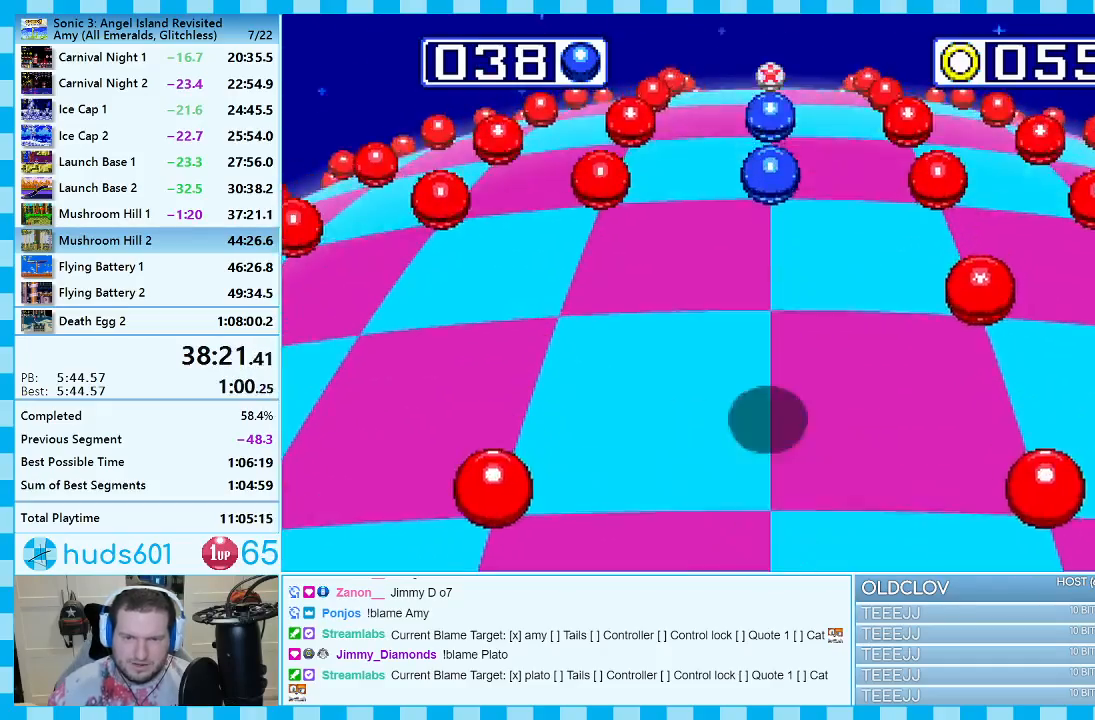
{"buttons": [], "events": []}
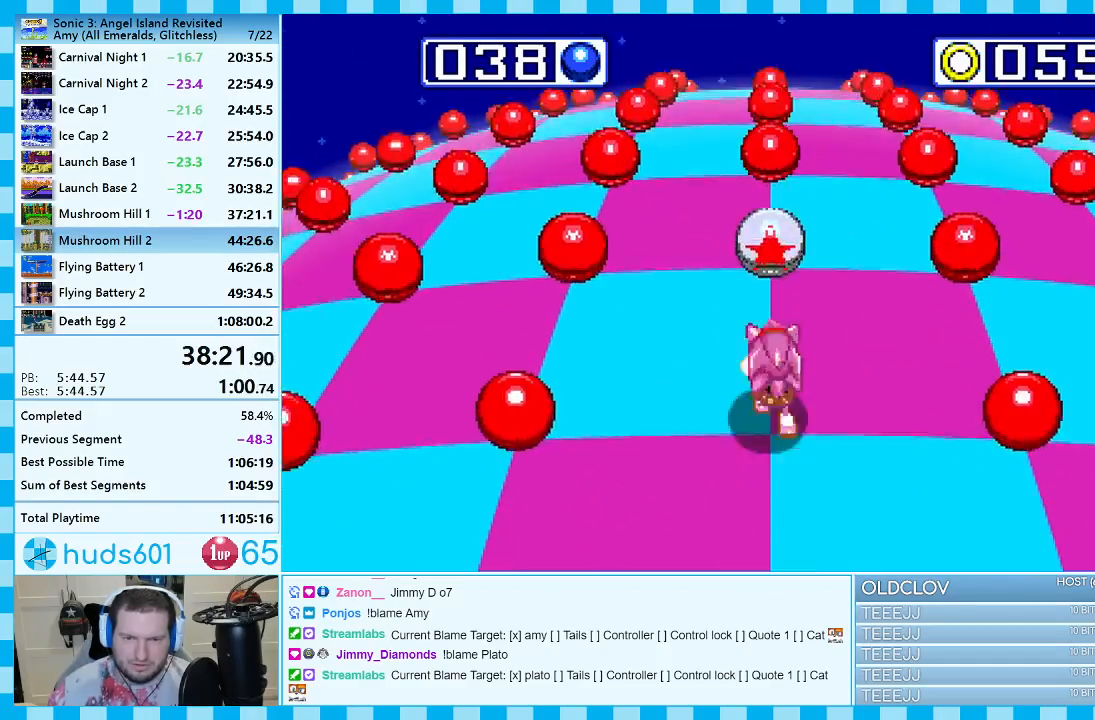
{"buttons": [], "events": []}
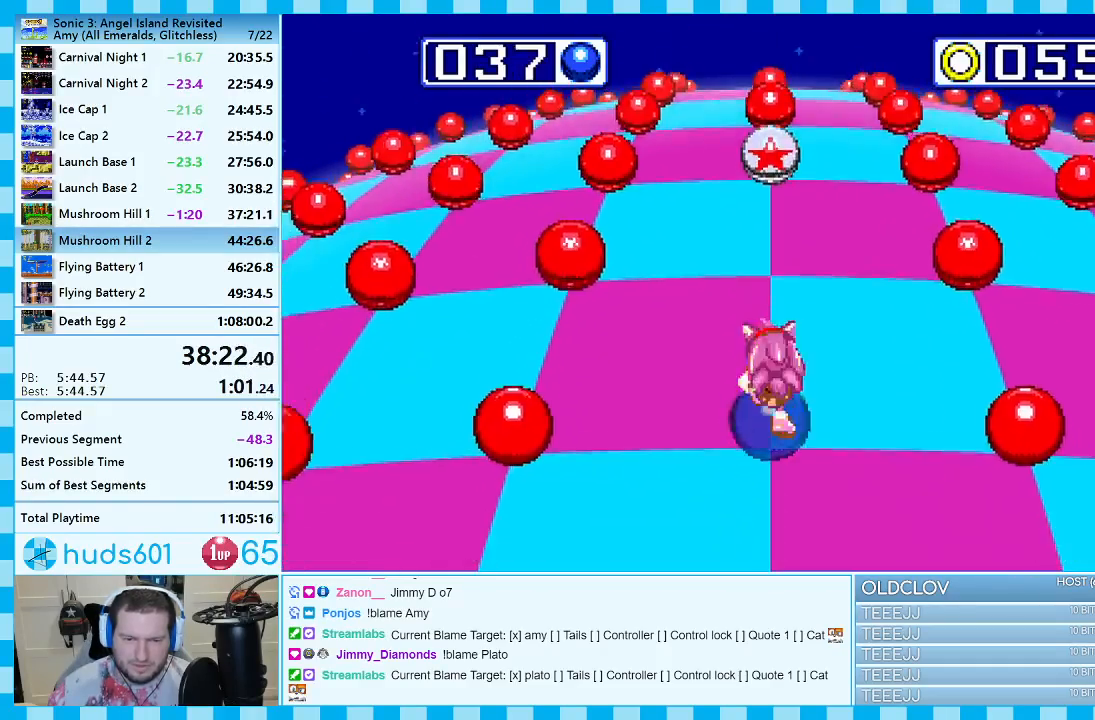
{"buttons": [], "events": []}
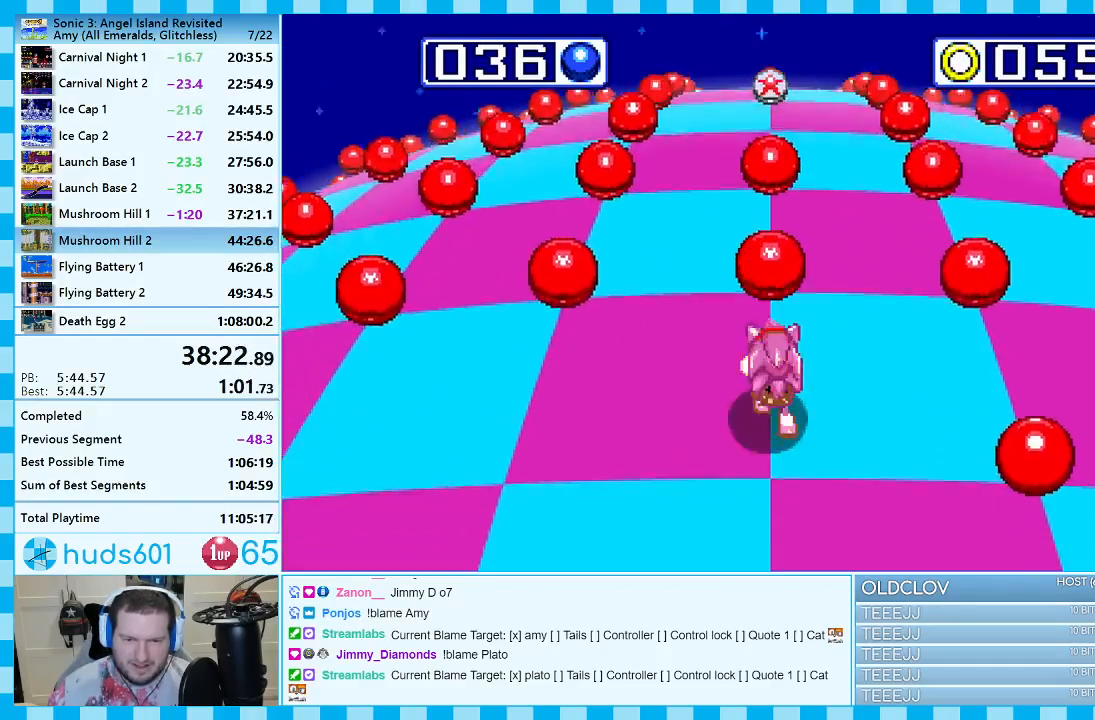
{"buttons": [], "events": []}
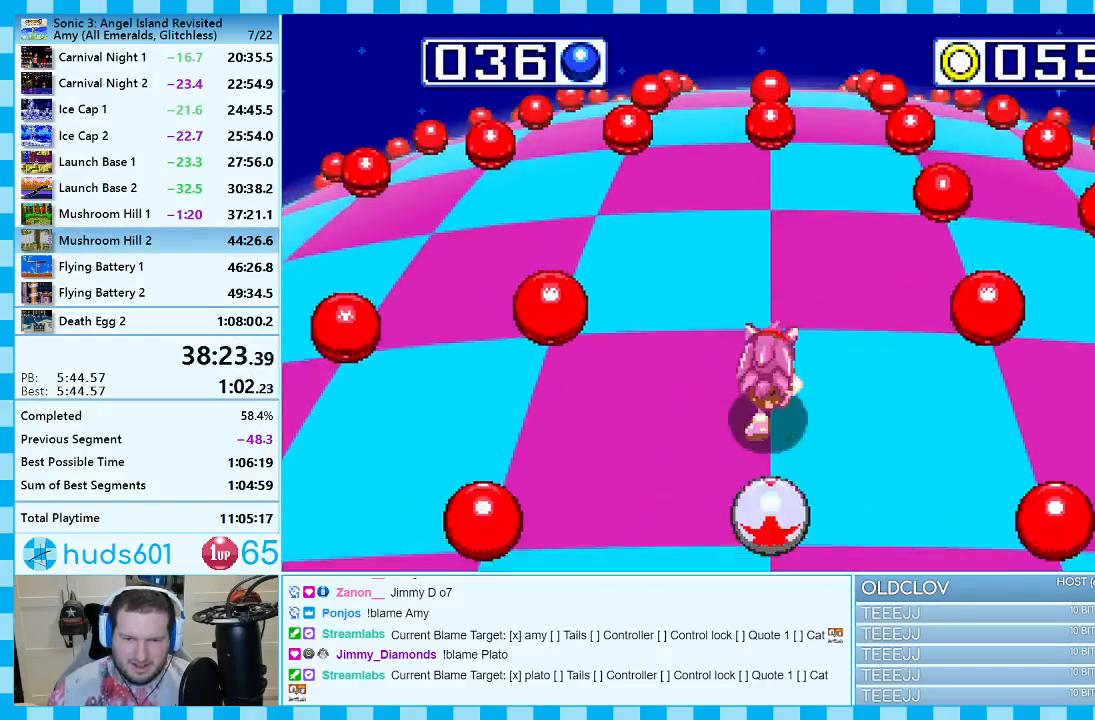
{"buttons": ["DPAD_LEFT"], "events": [[417, "DPAD_LEFT", "down"]]}
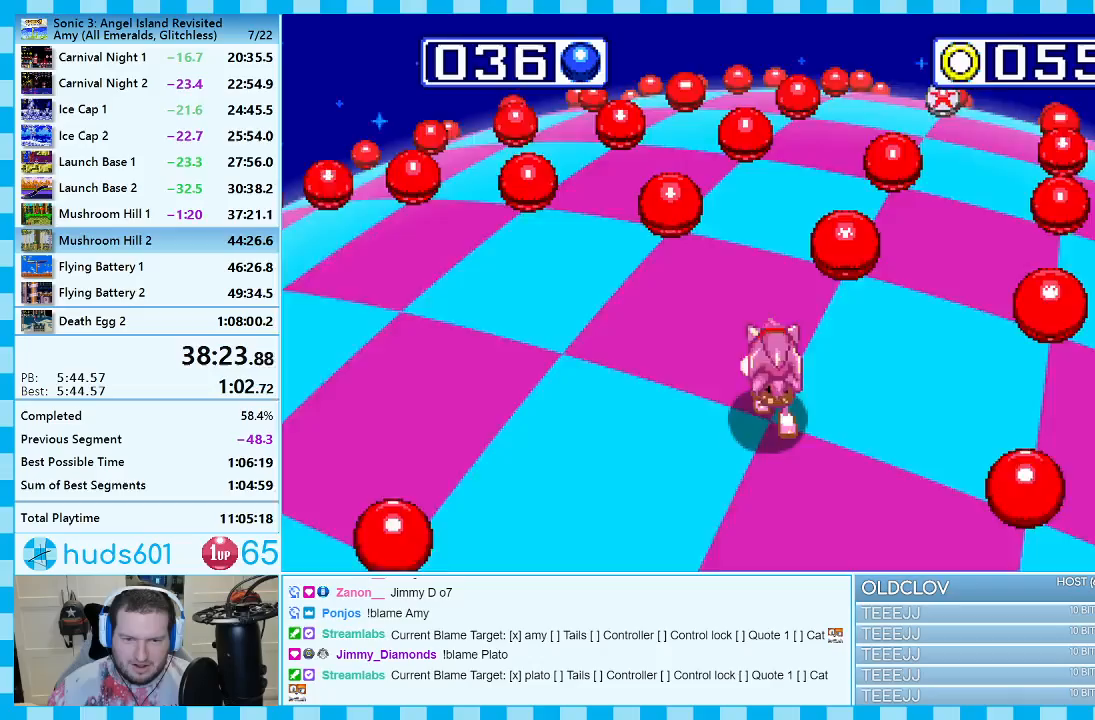
{"buttons": [], "events": [[33, "DPAD_LEFT", "up"]]}
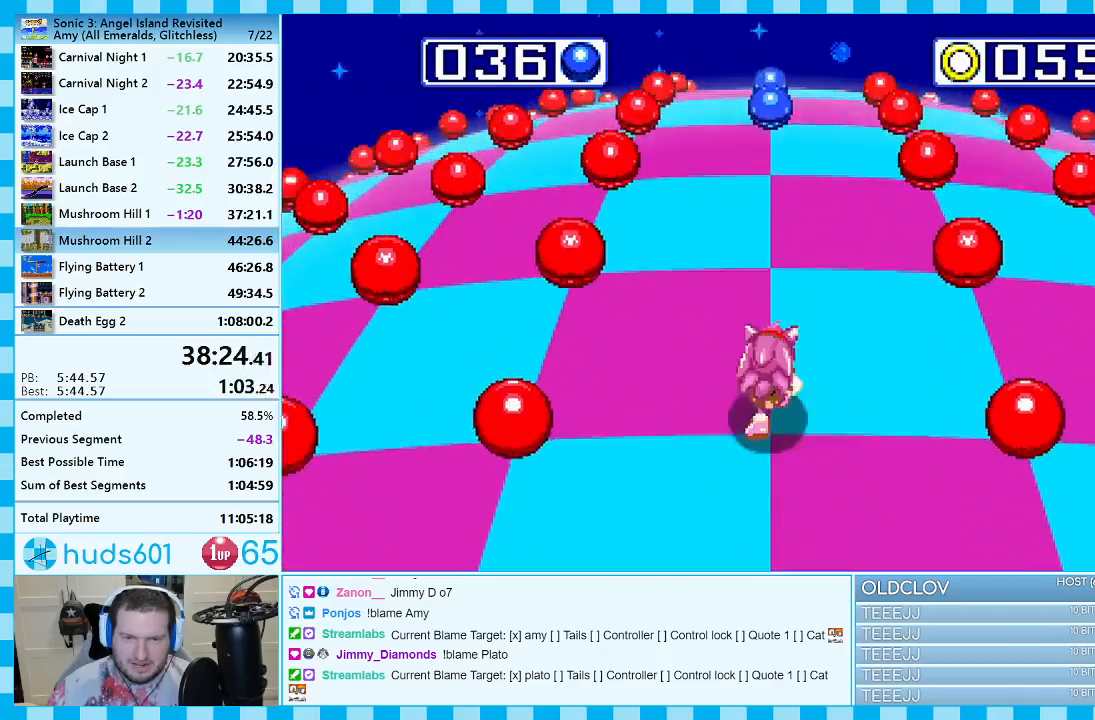
{"buttons": [], "events": []}
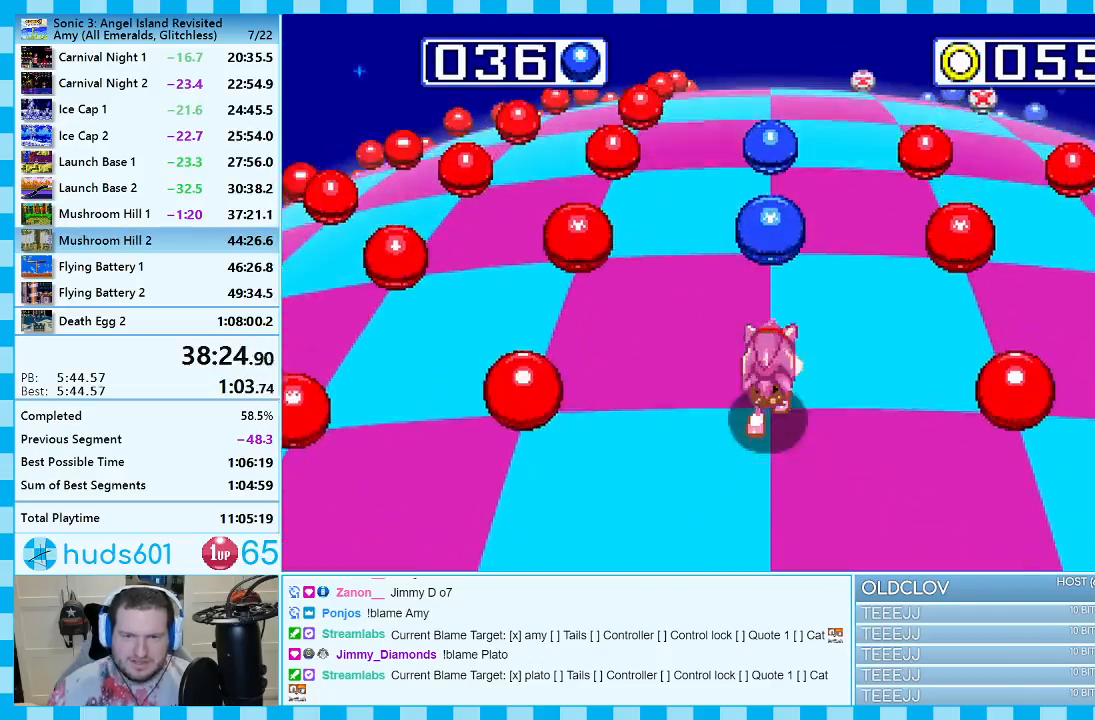
{"buttons": [], "events": []}
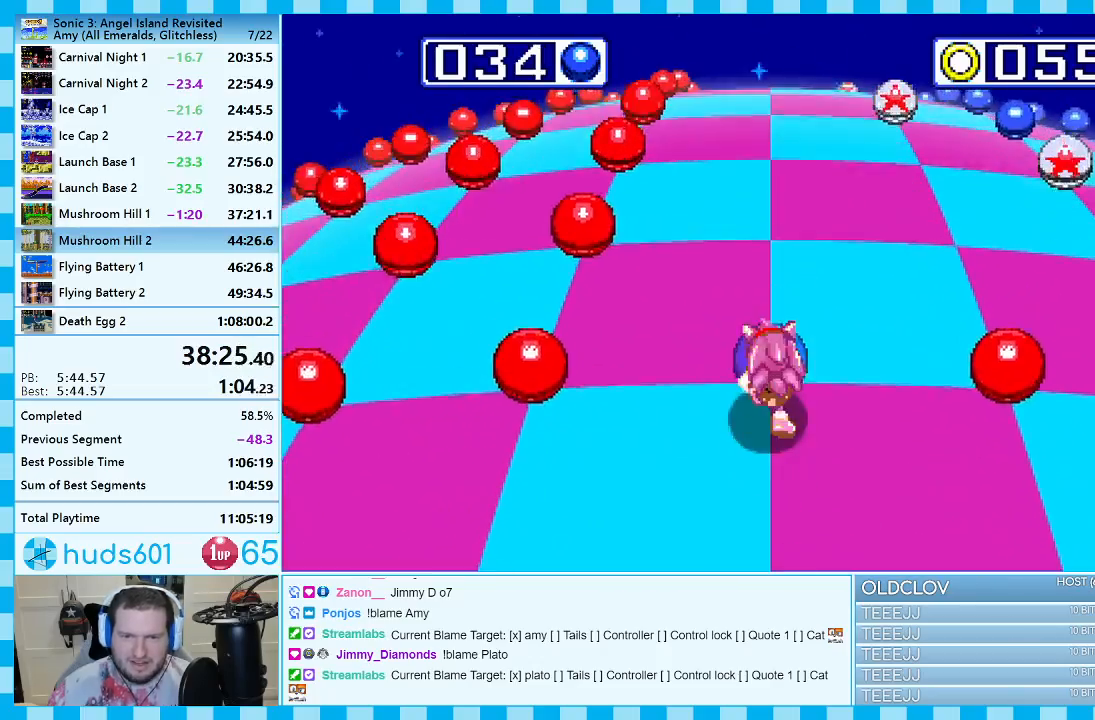
{"buttons": [], "events": []}
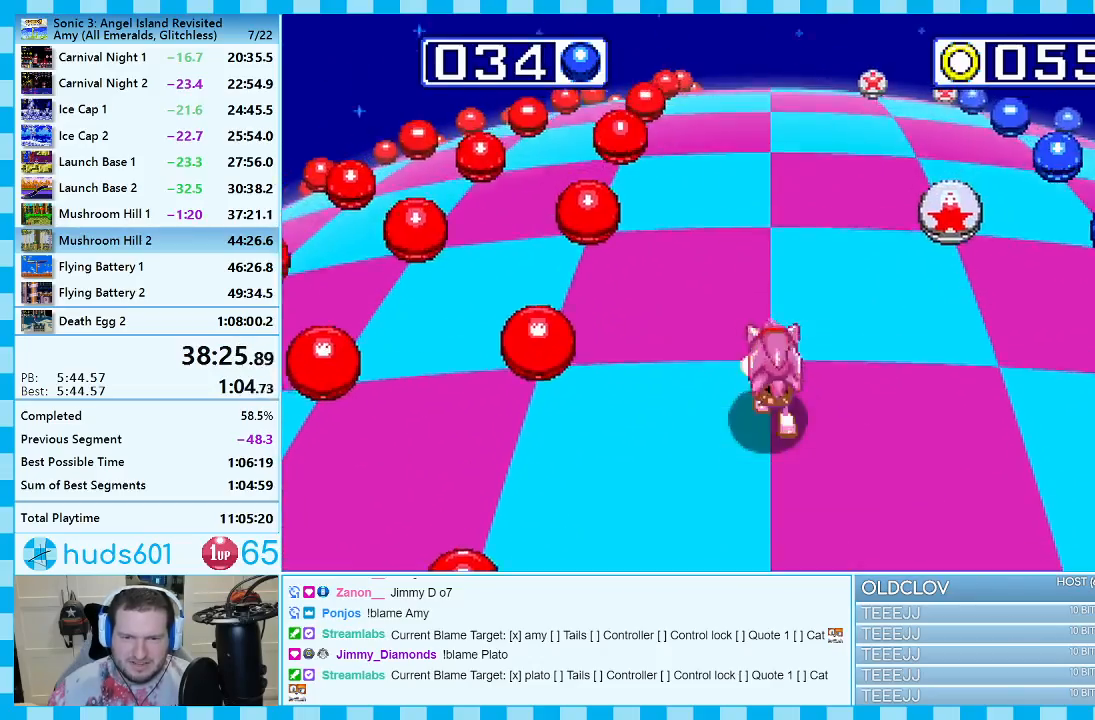
{"buttons": [], "events": []}
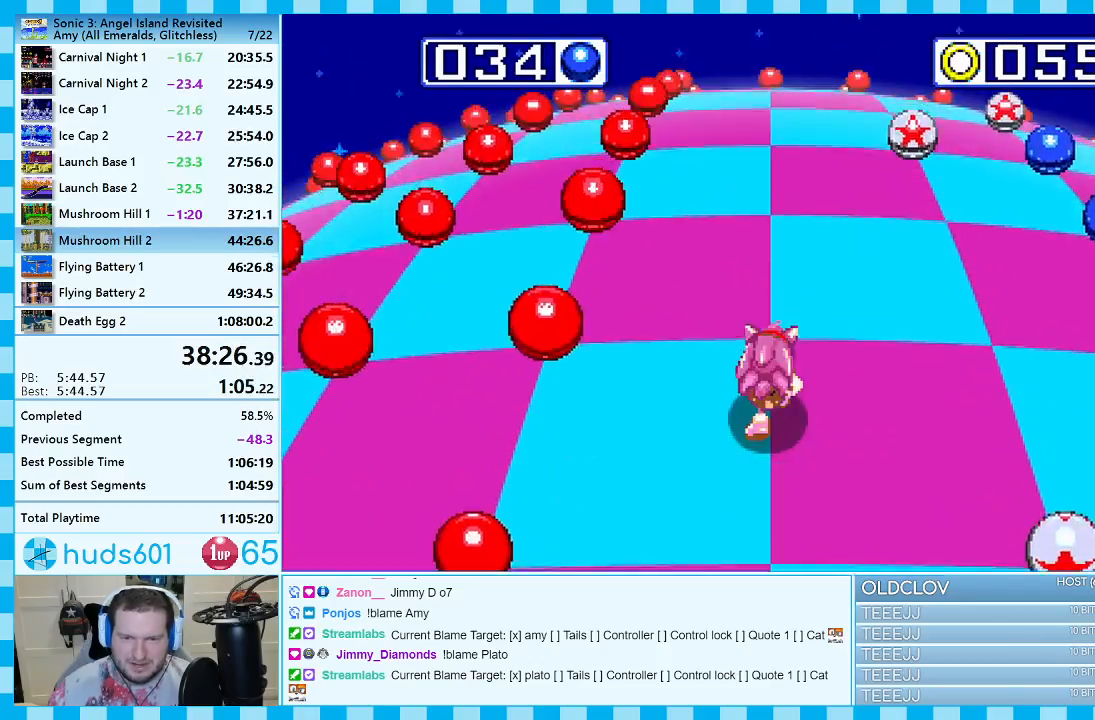
{"buttons": [], "events": [[33, "DPAD_RIGHT", "down"], [217, "DPAD_RIGHT", "up"]]}
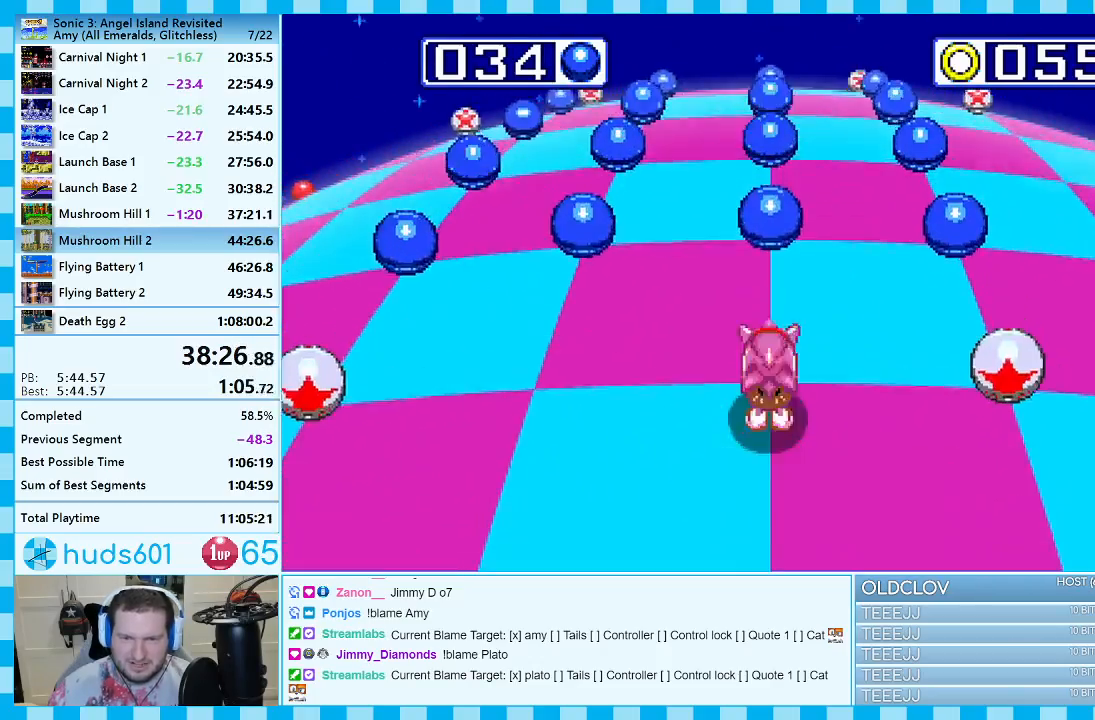
{"buttons": [], "events": [[217, "DPAD_RIGHT", "down"], [367, "DPAD_RIGHT", "up"]]}
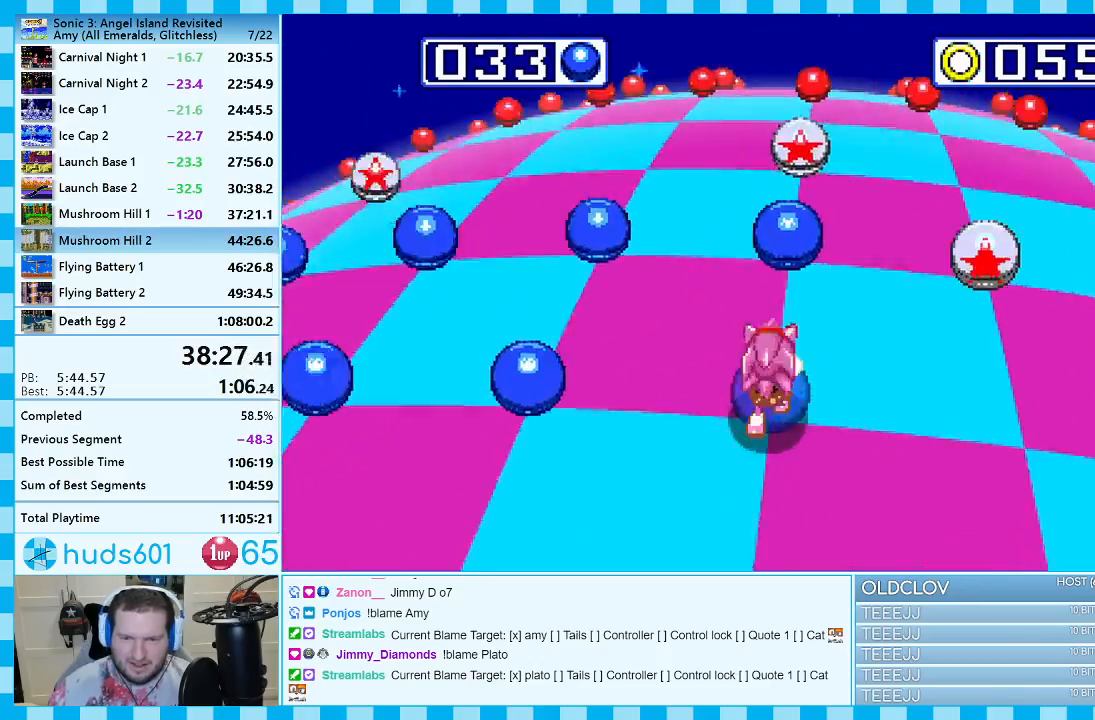
{"buttons": [], "events": [[100, "DPAD_LEFT", "down"], [233, "DPAD_LEFT", "up"]]}
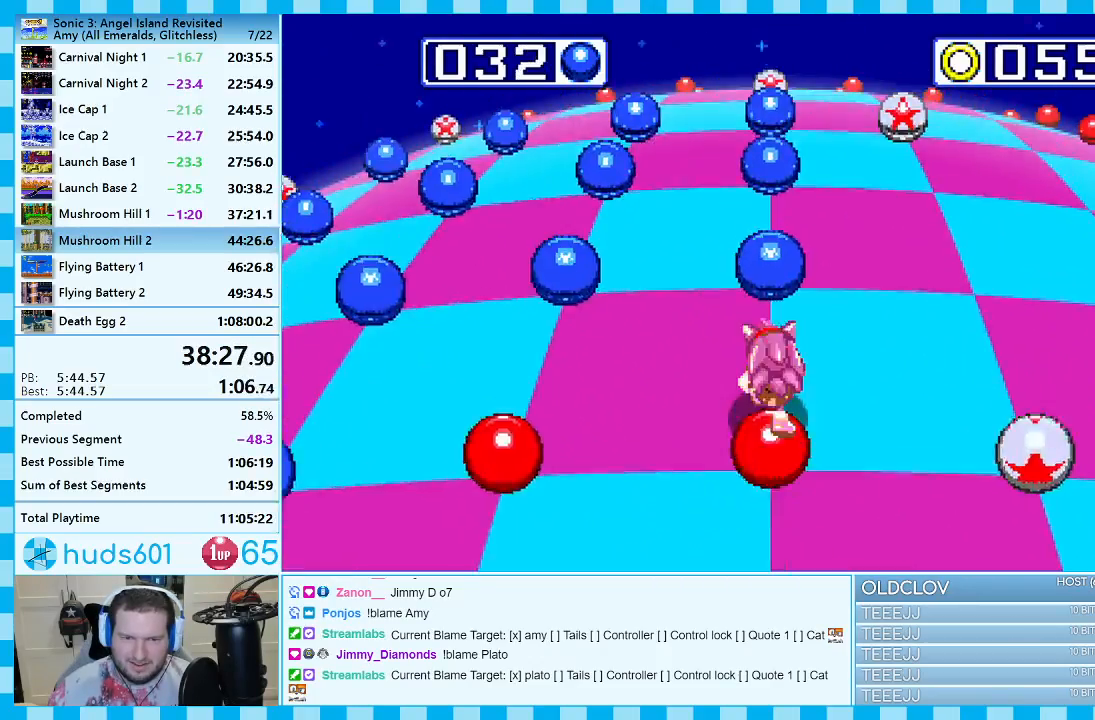
{"buttons": [], "events": []}
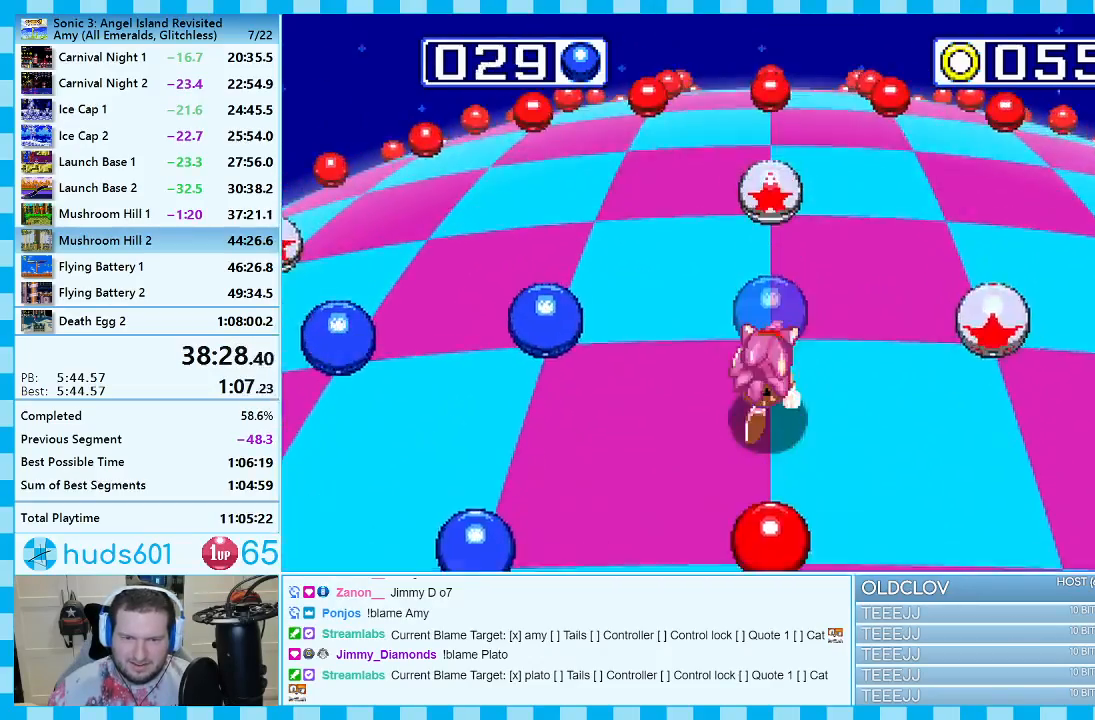
{"buttons": [], "events": [[33, "DPAD_LEFT", "down"], [133, "DPAD_LEFT", "up"]]}
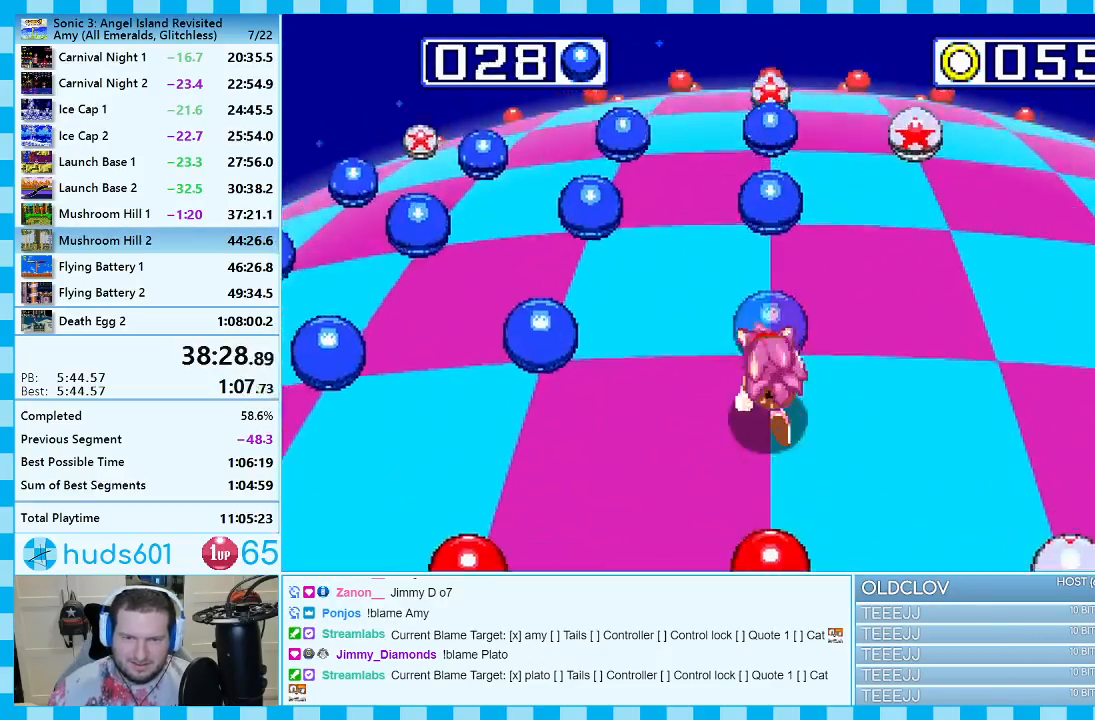
{"buttons": ["DPAD_LEFT"], "events": [[450, "DPAD_LEFT", "down"]]}
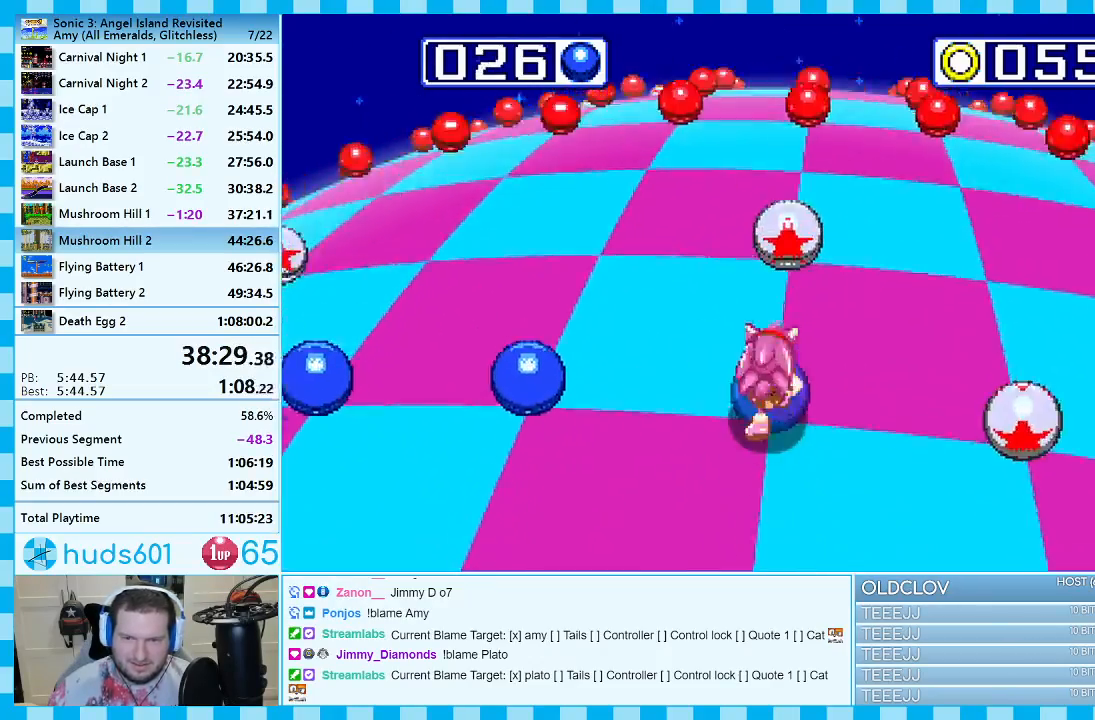
{"buttons": [], "events": [[67, "DPAD_LEFT", "up"]]}
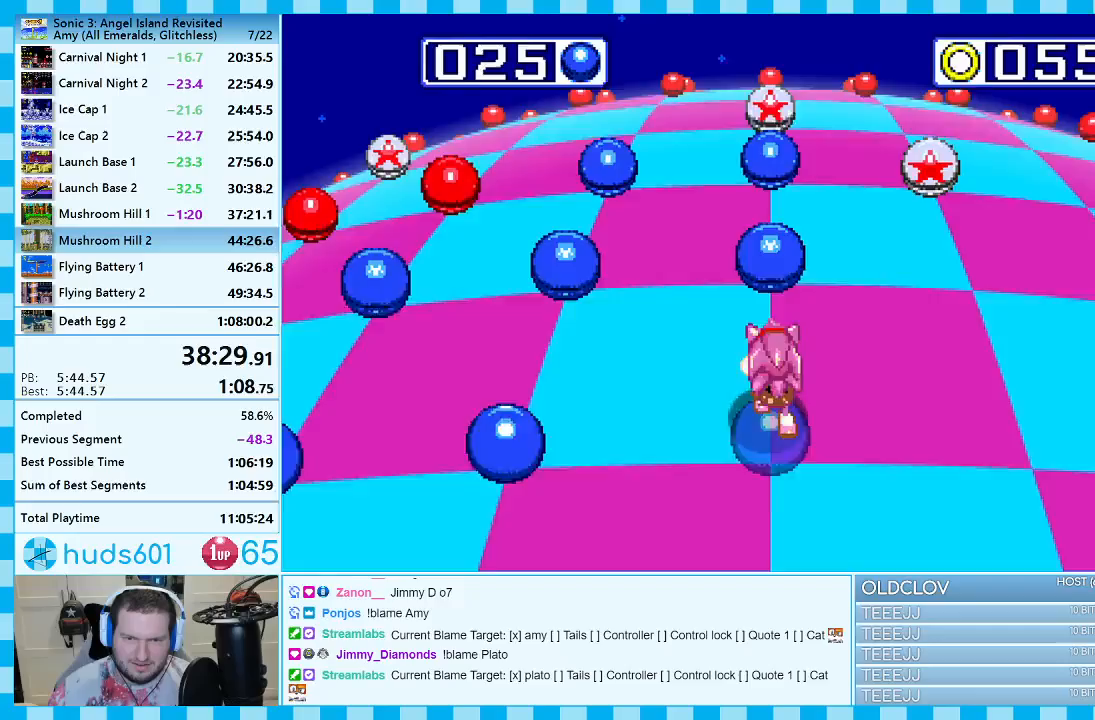
{"buttons": [], "events": [[317, "DPAD_LEFT", "down"], [467, "DPAD_LEFT", "up"]]}
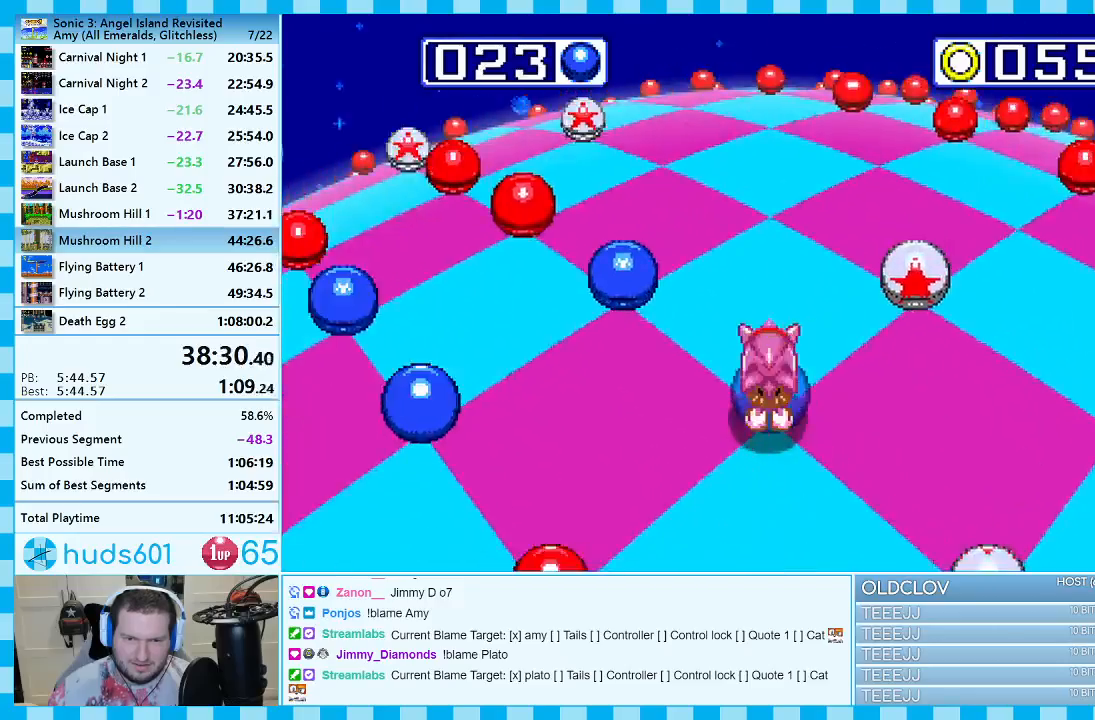
{"buttons": [], "events": [[183, "DPAD_LEFT", "down"], [383, "DPAD_LEFT", "up"]]}
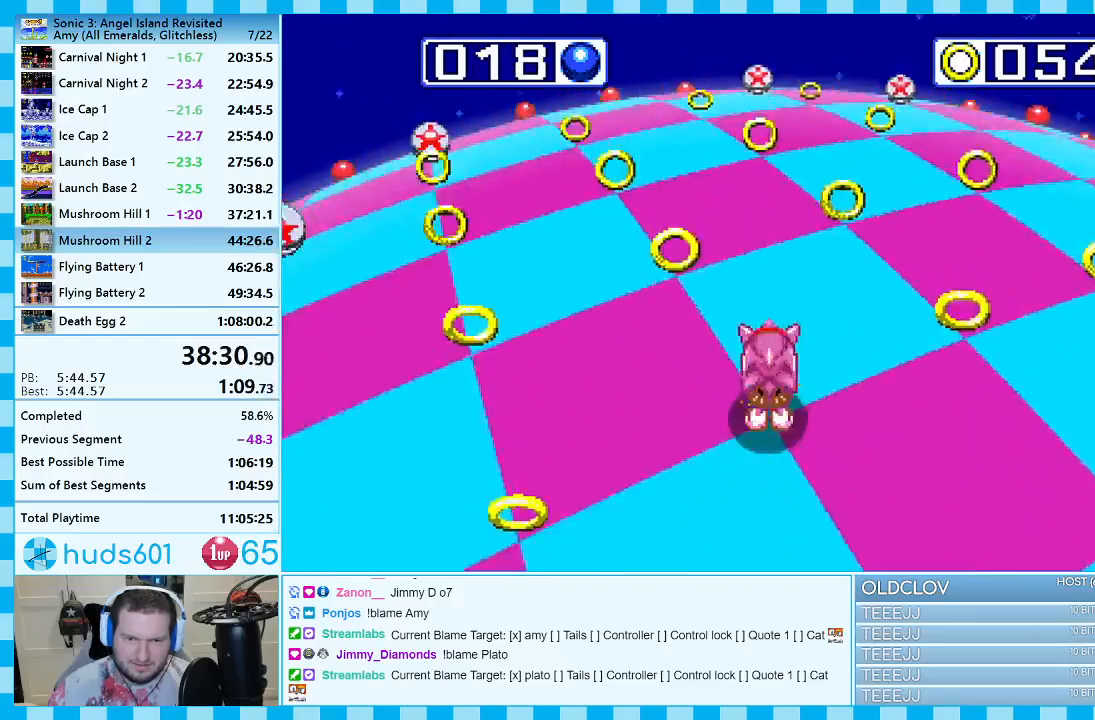
{"buttons": [], "events": [[217, "DPAD_LEFT", "down"], [350, "DPAD_LEFT", "up"]]}
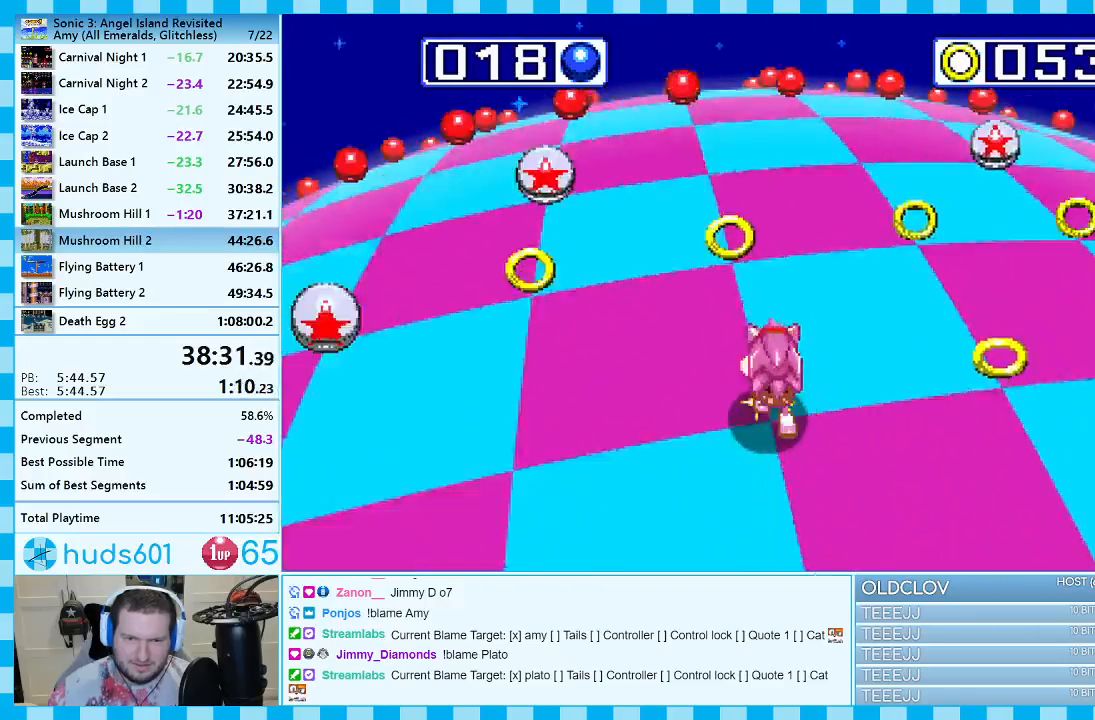
{"buttons": [], "events": []}